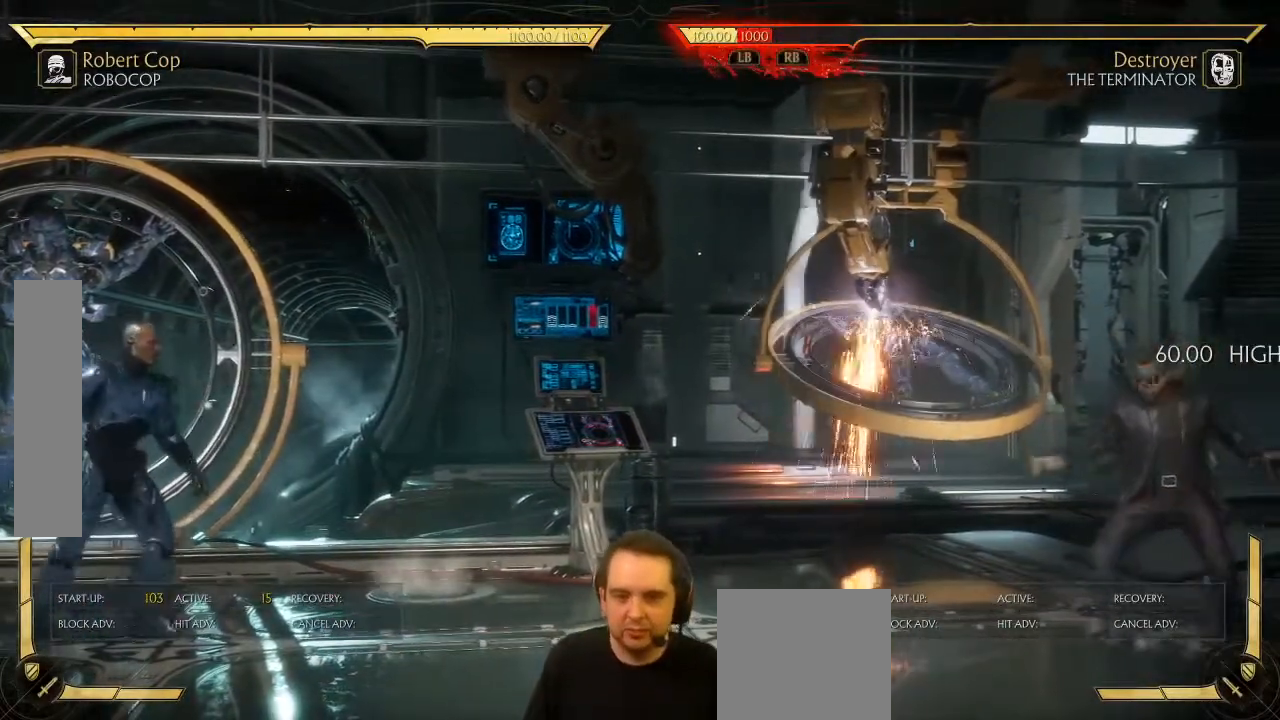
Gameplay with a controller (Xbox layout); each line is a JSON object with the inputs held at the frame after it. "events" lists button and stick changes between this image and that frame as [ms after this image, input, new state], when the widget could be followed in between. Not read: L3 right_stick.
{"buttons": [], "left_stick": "center", "events": []}
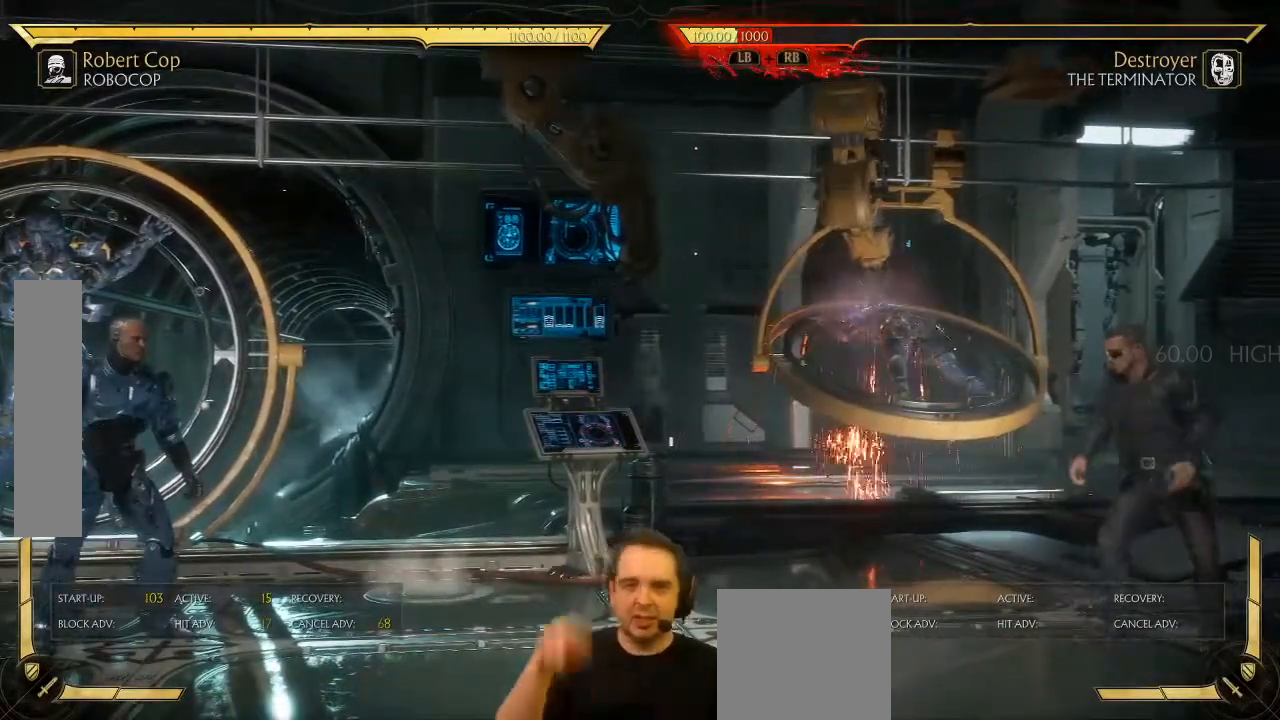
{"buttons": ["DPAD_RIGHT"], "left_stick": "center", "events": [[417, "DPAD_RIGHT", "down"]]}
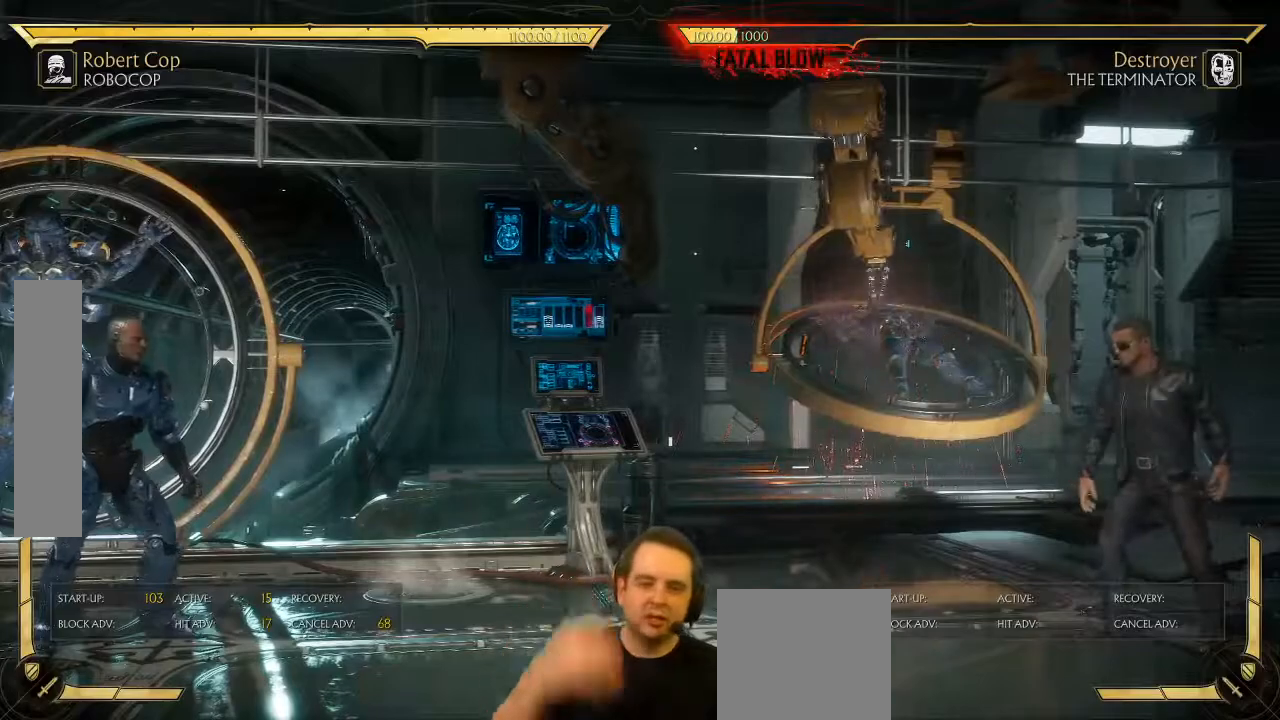
{"buttons": ["DPAD_RIGHT"], "left_stick": "center", "events": []}
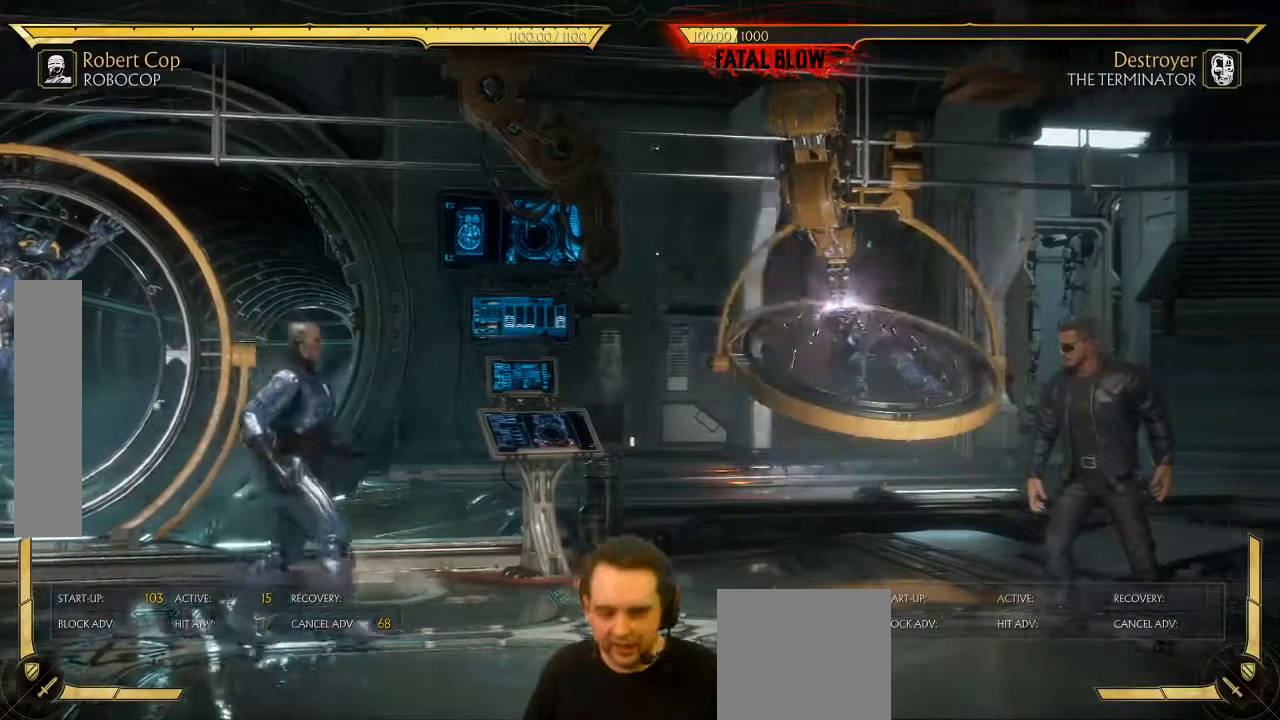
{"buttons": ["DPAD_UP", "DPAD_RIGHT"], "left_stick": "center", "events": [[483, "DPAD_UP", "down"]]}
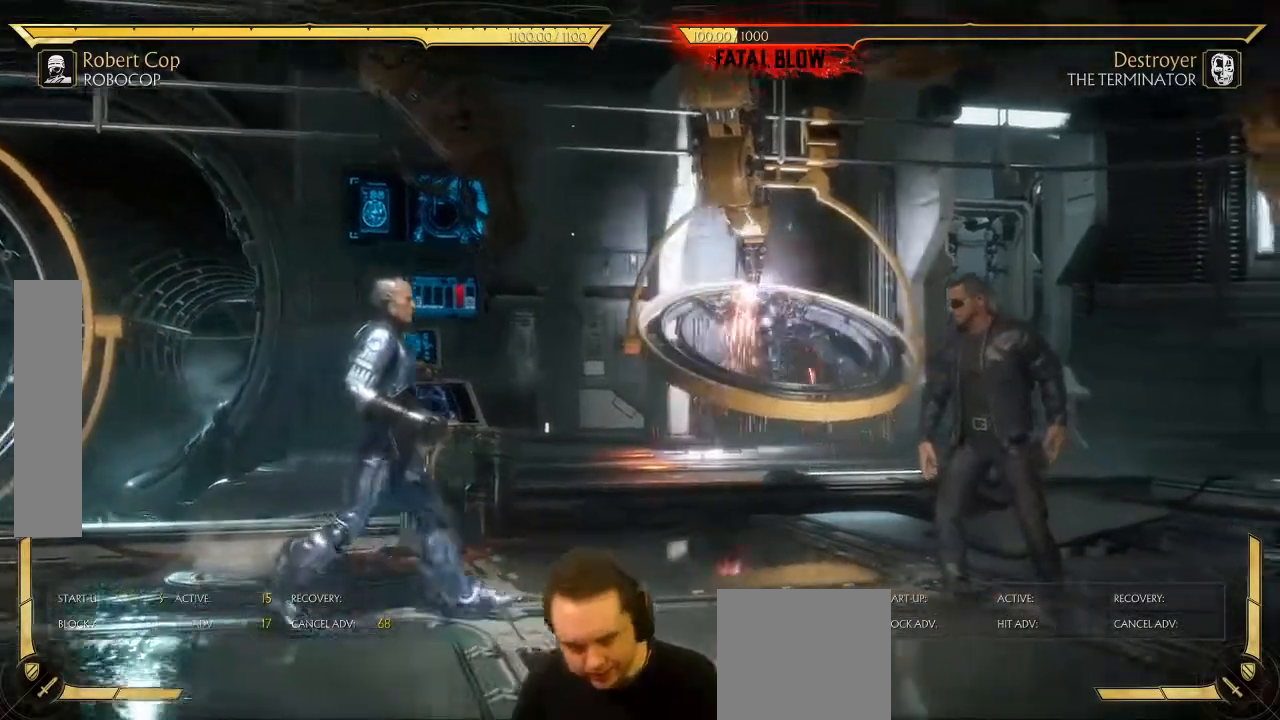
{"buttons": [], "left_stick": "center"}
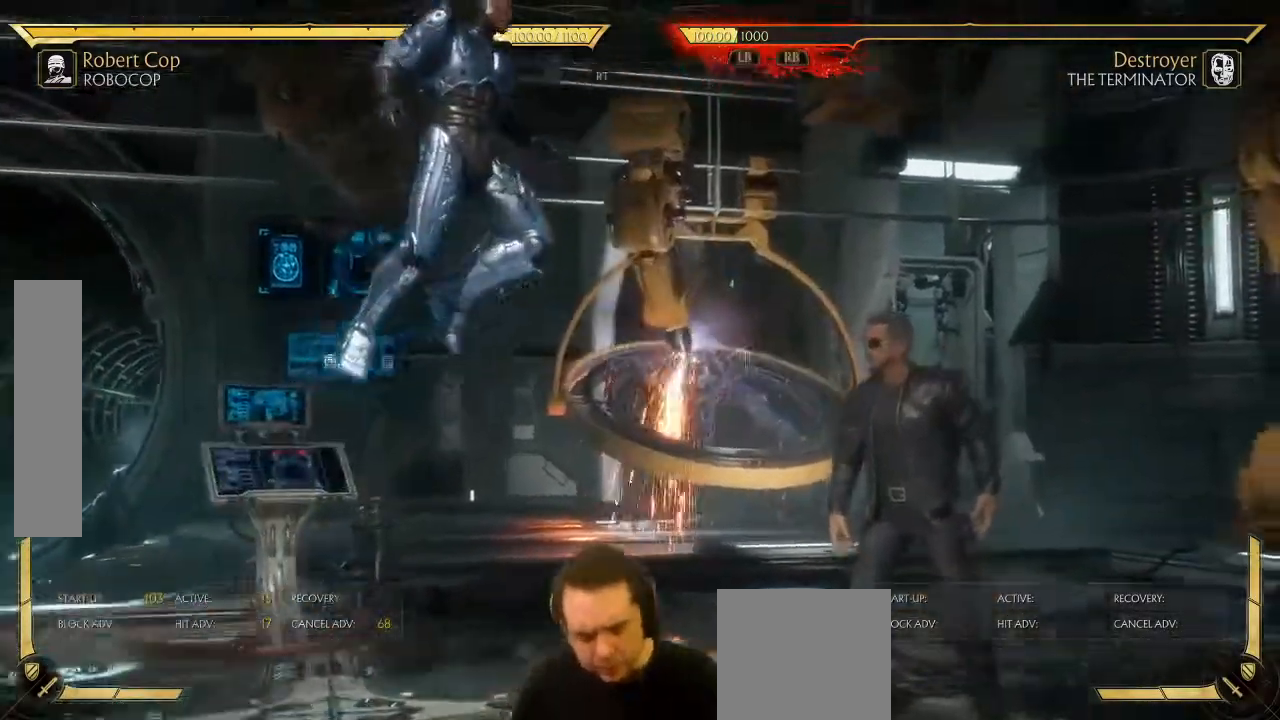
{"buttons": [], "left_stick": "center", "events": []}
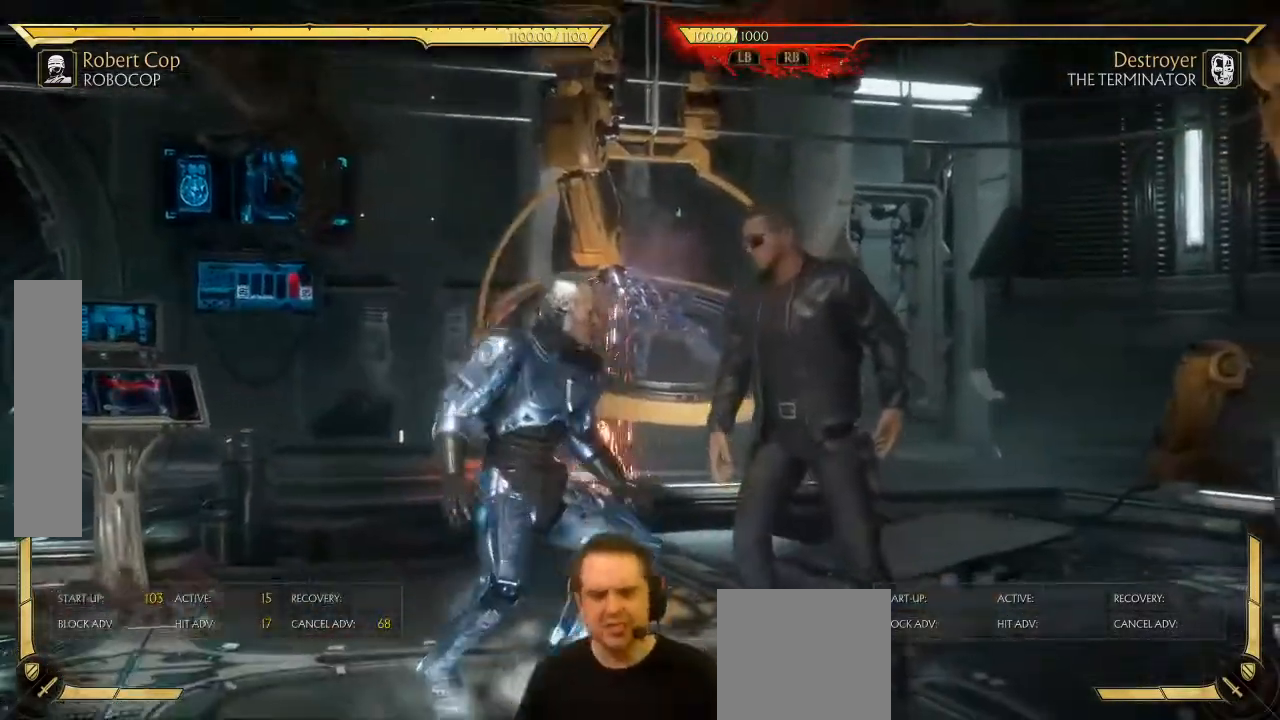
{"buttons": [], "left_stick": "center", "events": [[433, "X", "down"], [467, "X", "up"], [467, "Y", "down"], [500, "Y", "up"]]}
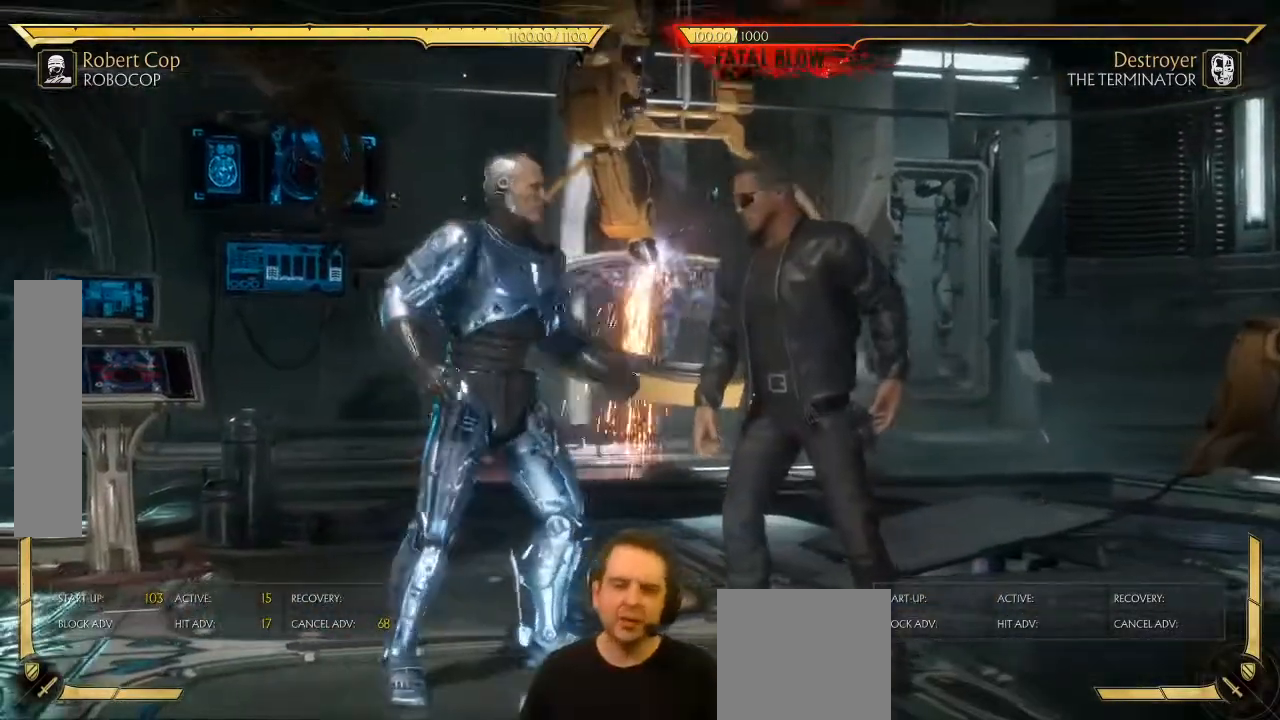
{"buttons": ["DPAD_RIGHT"], "left_stick": "center", "events": [[50, "X", "down"], [100, "X", "up"], [367, "DPAD_DOWN", "down"], [433, "DPAD_RIGHT", "down"], [450, "DPAD_DOWN", "up"]]}
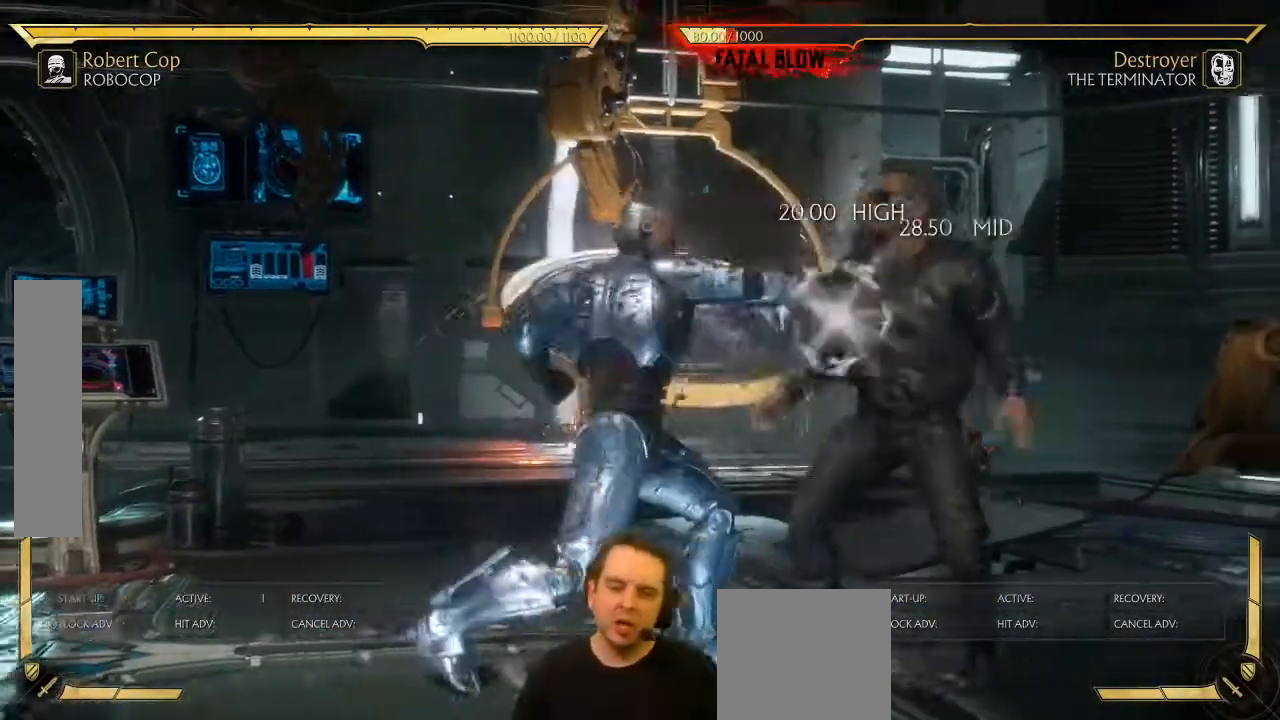
{"buttons": ["X"], "left_stick": "center", "events": [[50, "DPAD_RIGHT", "up"], [50, "X", "down"]]}
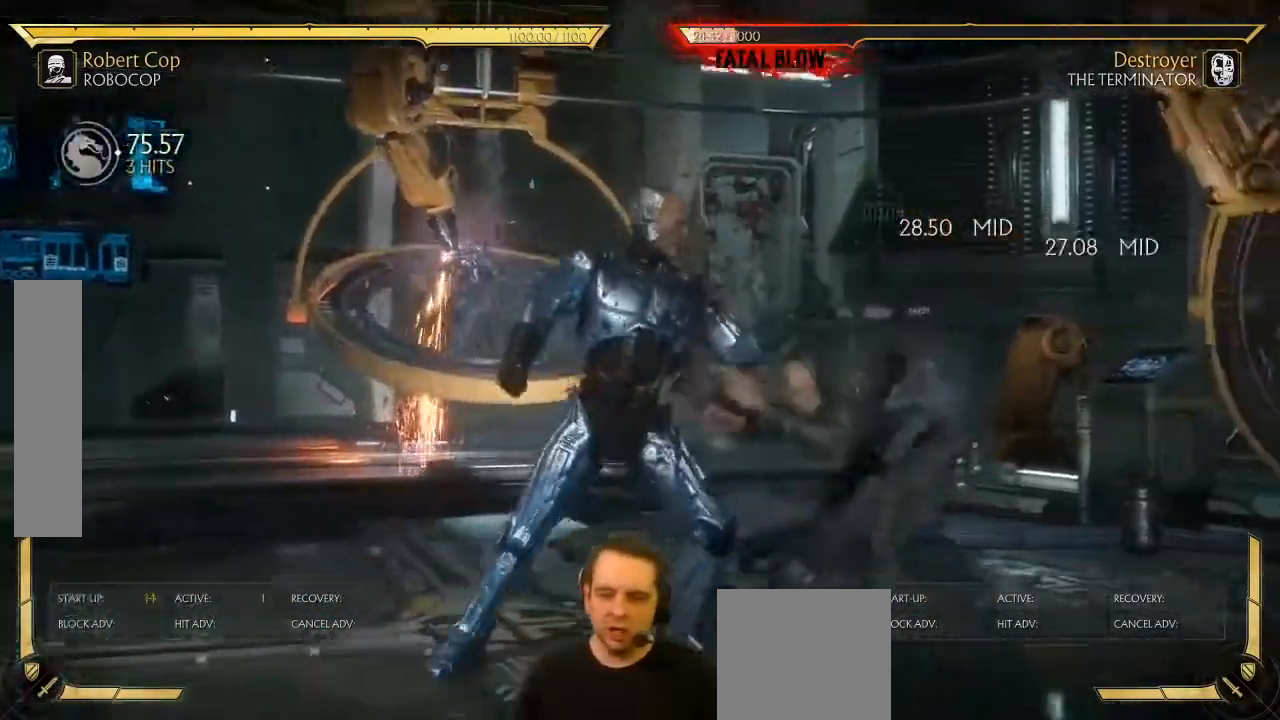
{"buttons": ["DPAD_RIGHT"], "left_stick": "center", "events": [[367, "X", "up"], [483, "DPAD_RIGHT", "down"]]}
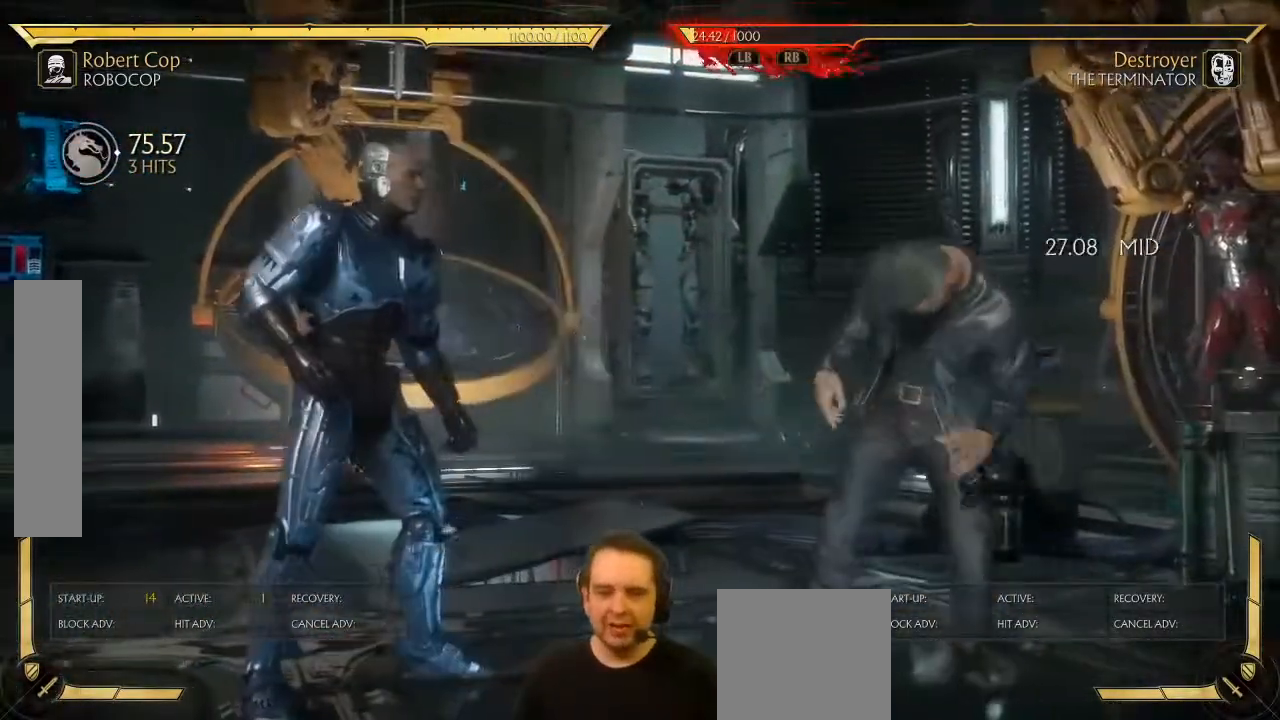
{"buttons": ["X", "Y"], "left_stick": "center", "events": [[417, "DPAD_RIGHT", "up"], [450, "X", "down"], [483, "Y", "down"]]}
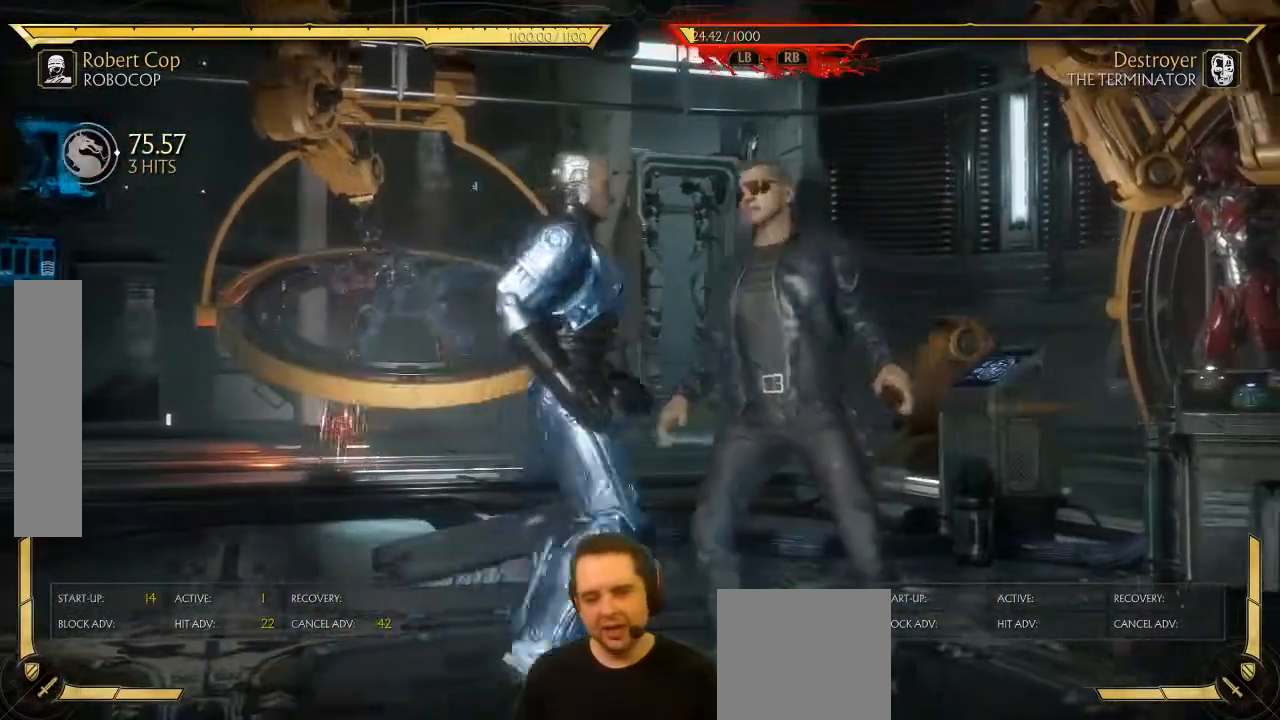
{"buttons": ["X"], "left_stick": "center", "events": [[33, "X", "up"], [100, "X", "down"], [100, "Y", "up"], [167, "X", "up"], [300, "DPAD_LEFT", "down"], [383, "DPAD_LEFT", "up"], [417, "DPAD_RIGHT", "down"], [467, "X", "down"], [500, "DPAD_RIGHT", "up"]]}
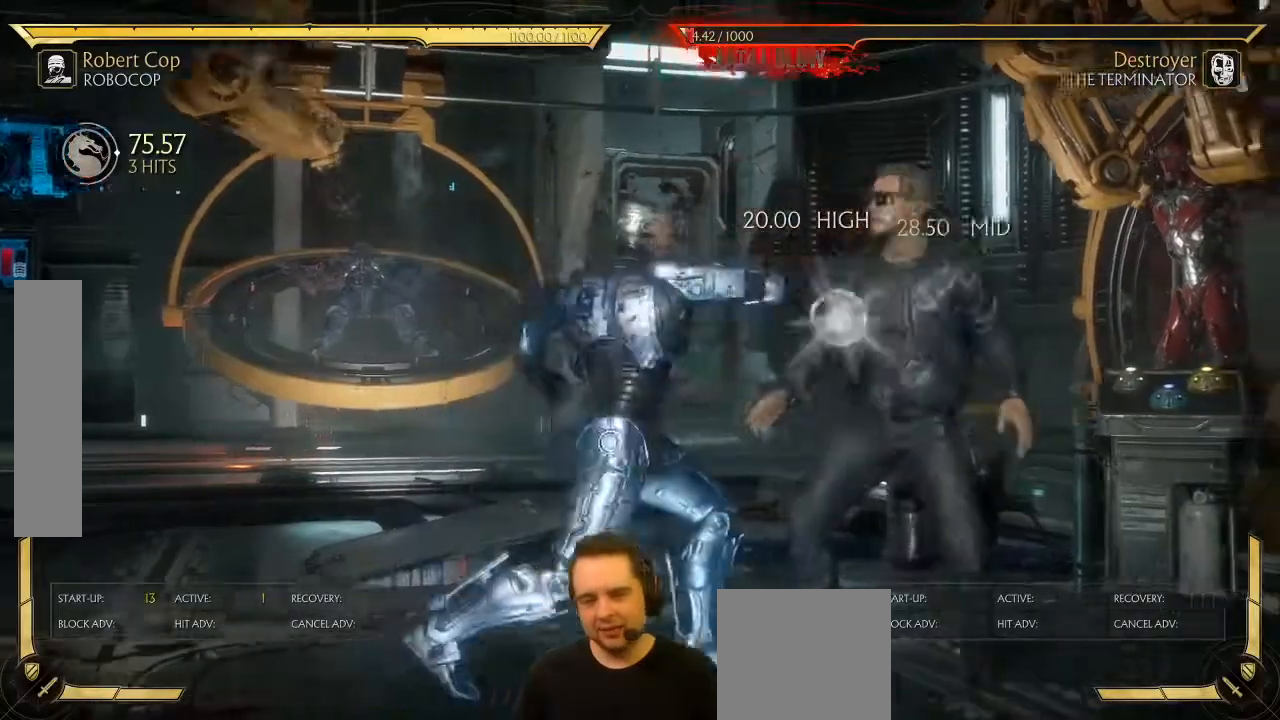
{"buttons": [], "left_stick": "center", "events": [[50, "X", "up"]]}
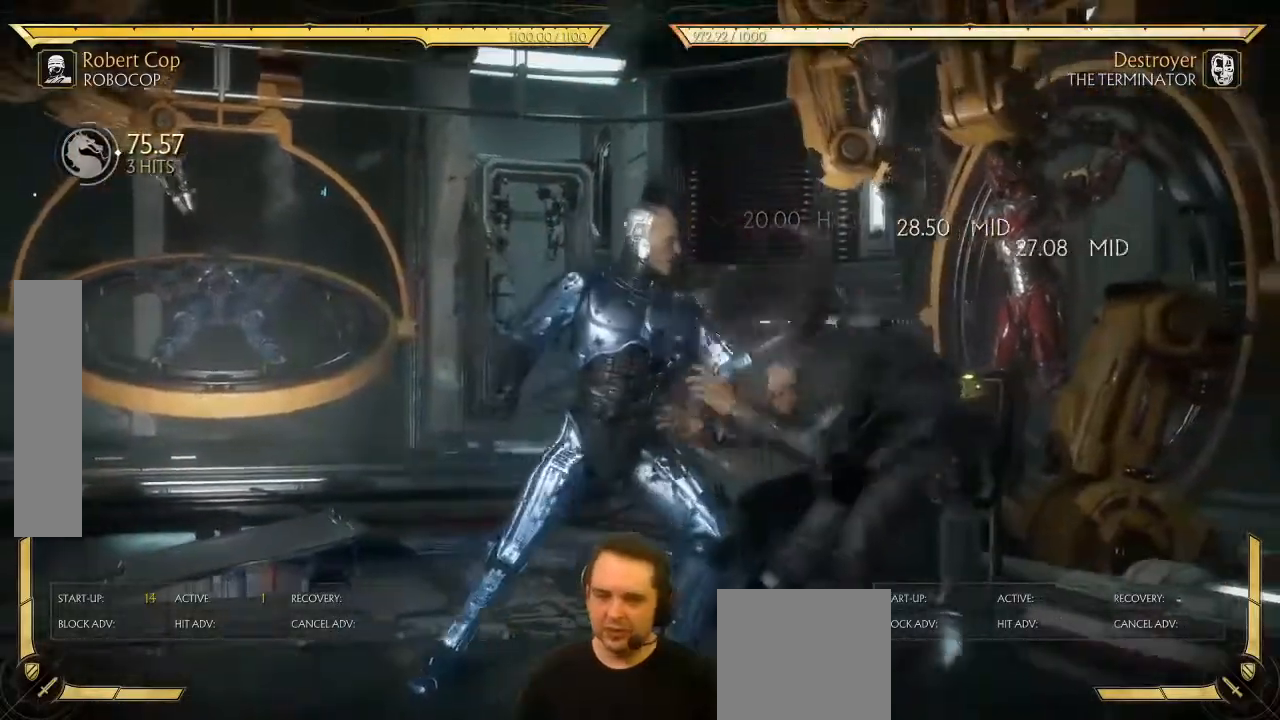
{"buttons": [], "left_stick": "center", "events": []}
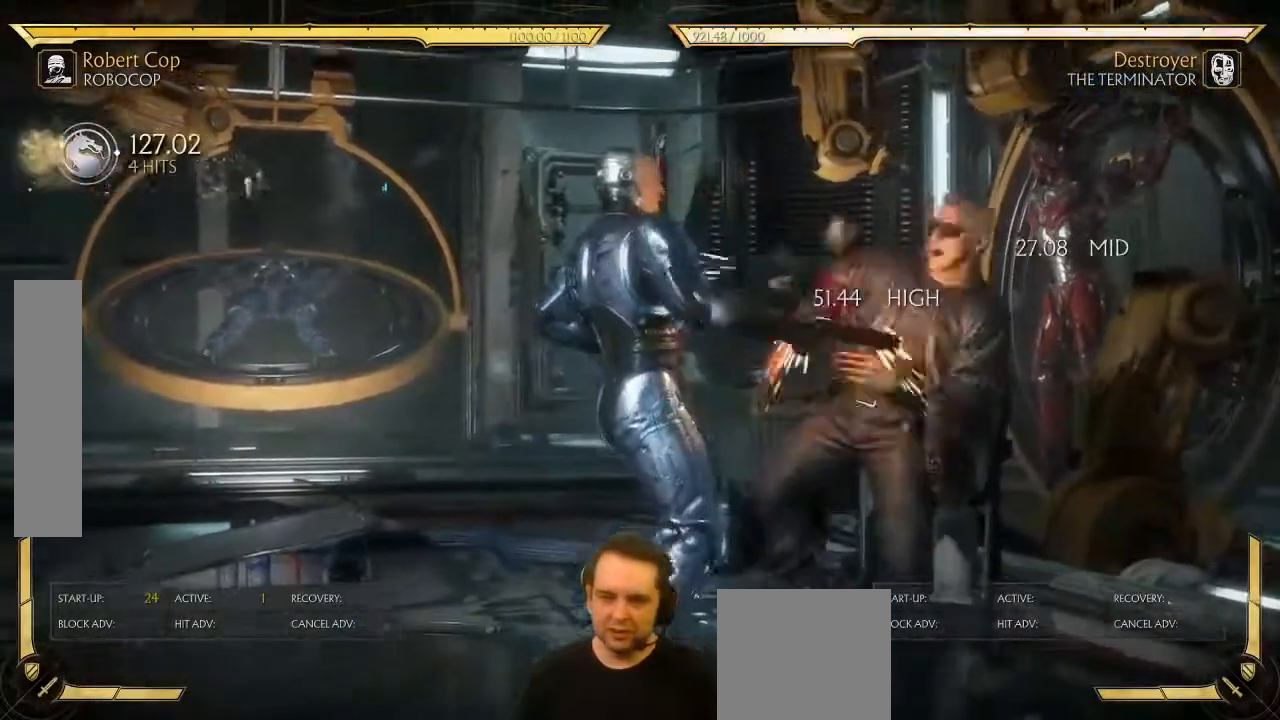
{"buttons": [], "left_stick": "center", "events": []}
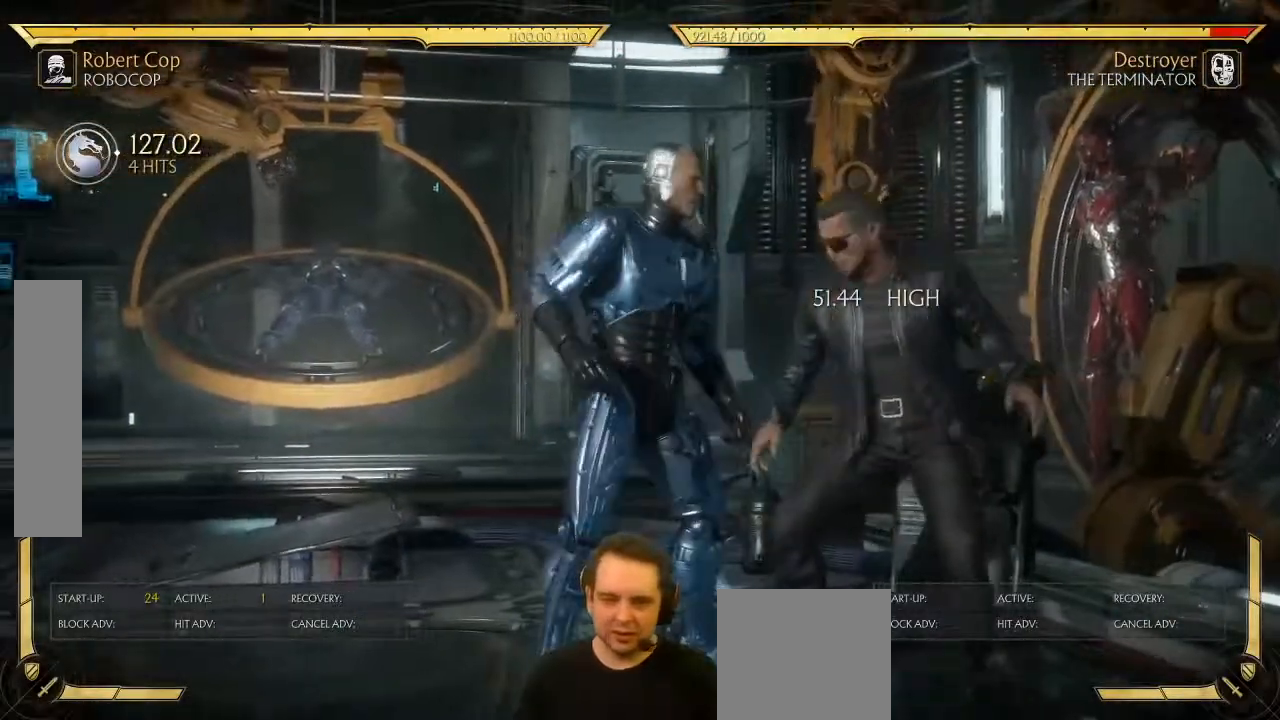
{"buttons": [], "left_stick": "center", "events": []}
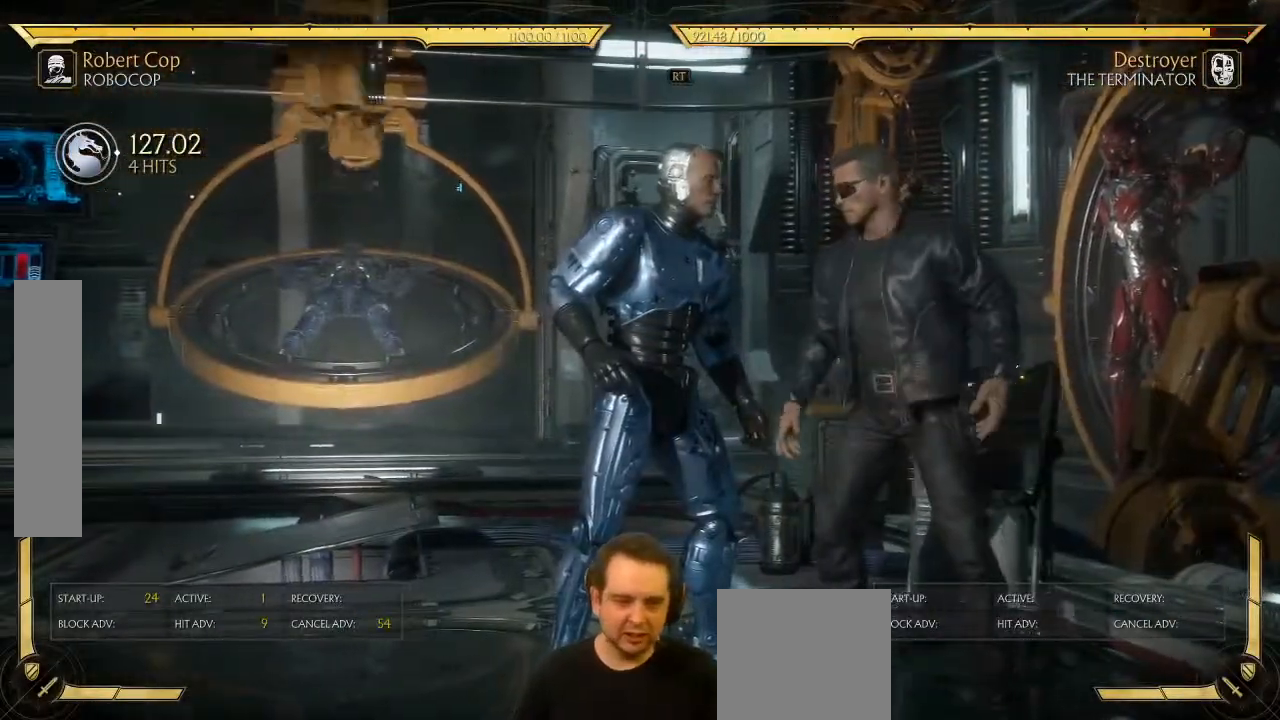
{"buttons": [], "left_stick": "center", "events": []}
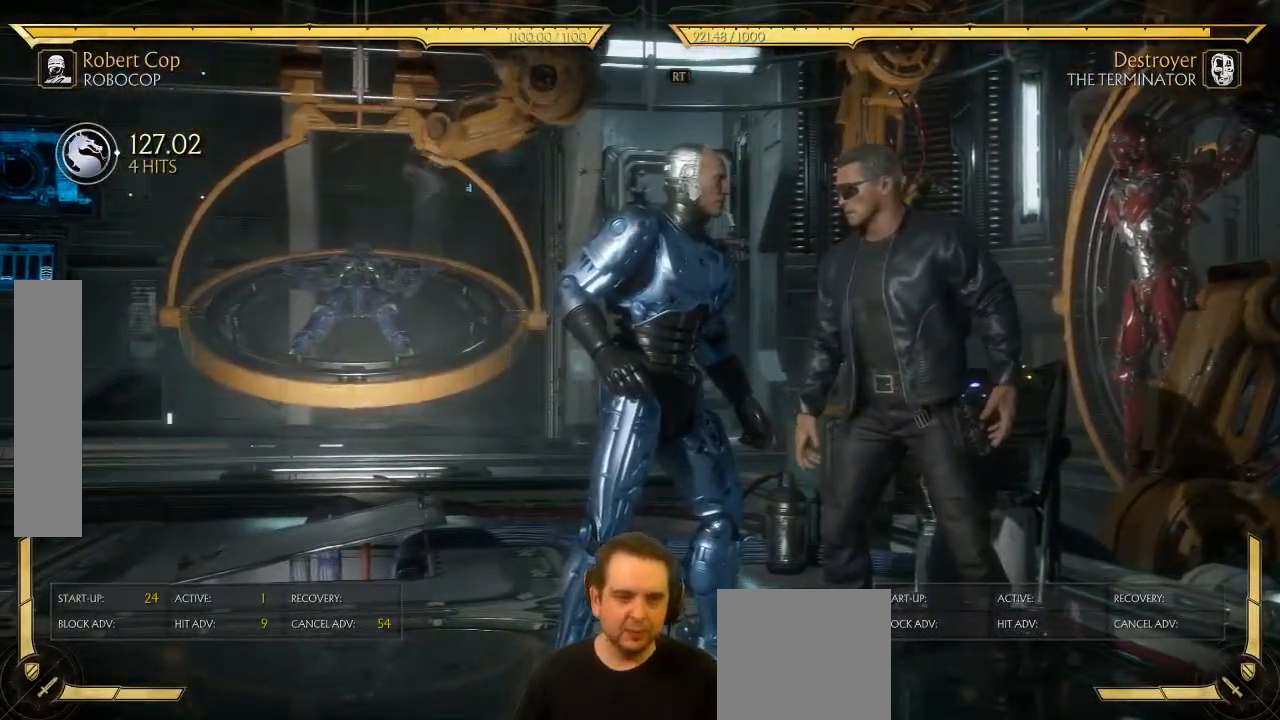
{"buttons": [], "left_stick": "center", "events": []}
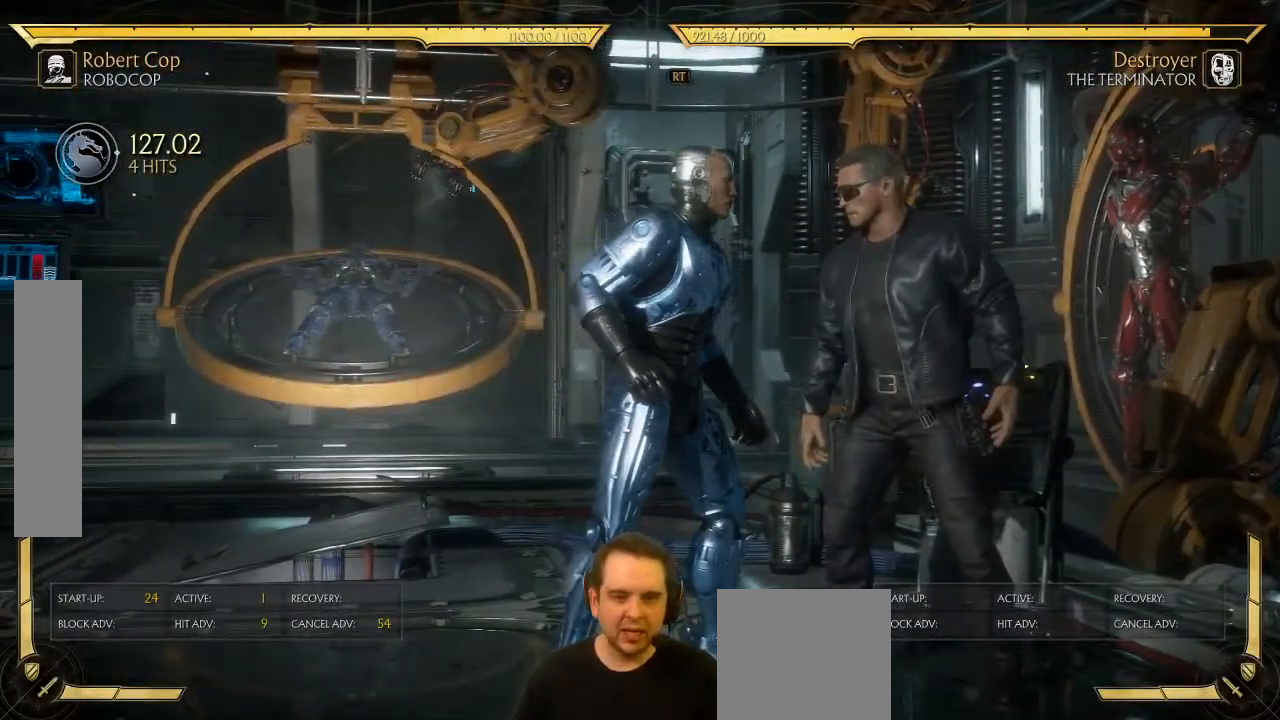
{"buttons": ["DPAD_RIGHT"], "left_stick": "center", "events": [[283, "DPAD_RIGHT", "down"], [300, "DPAD_UP", "down"], [467, "DPAD_UP", "up"]]}
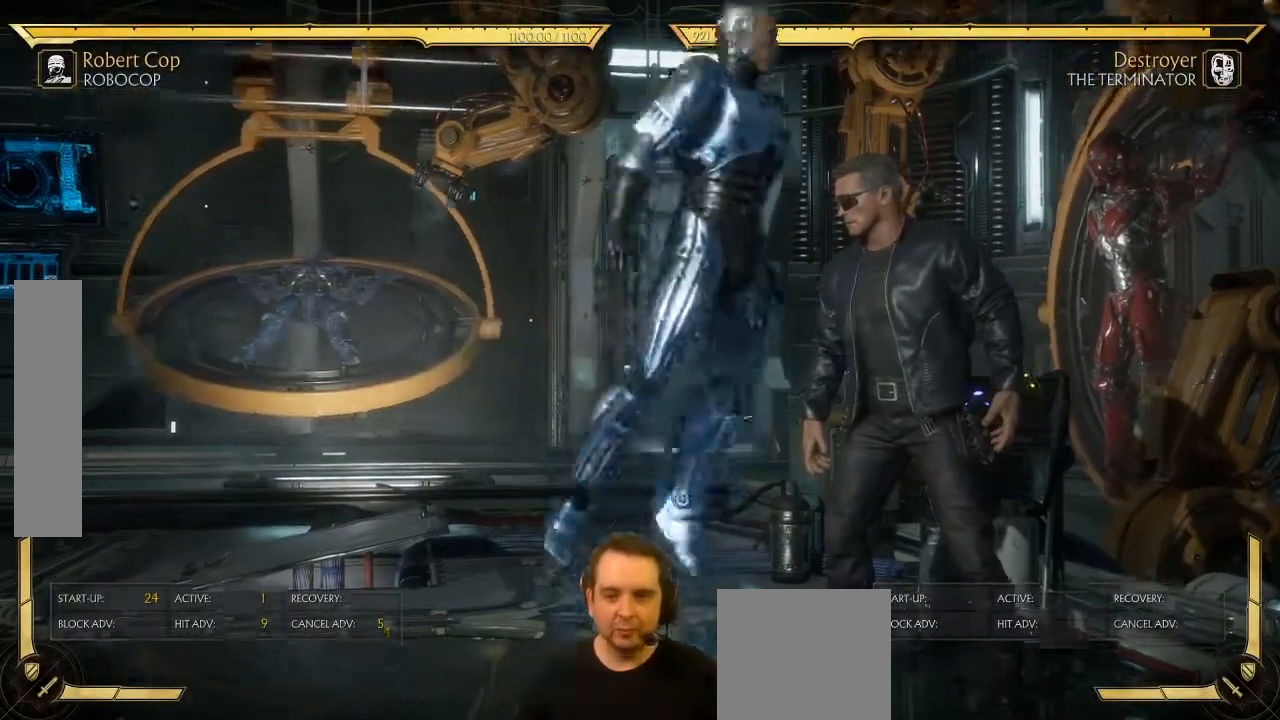
{"buttons": [], "left_stick": "center", "events": [[350, "DPAD_RIGHT", "up"]]}
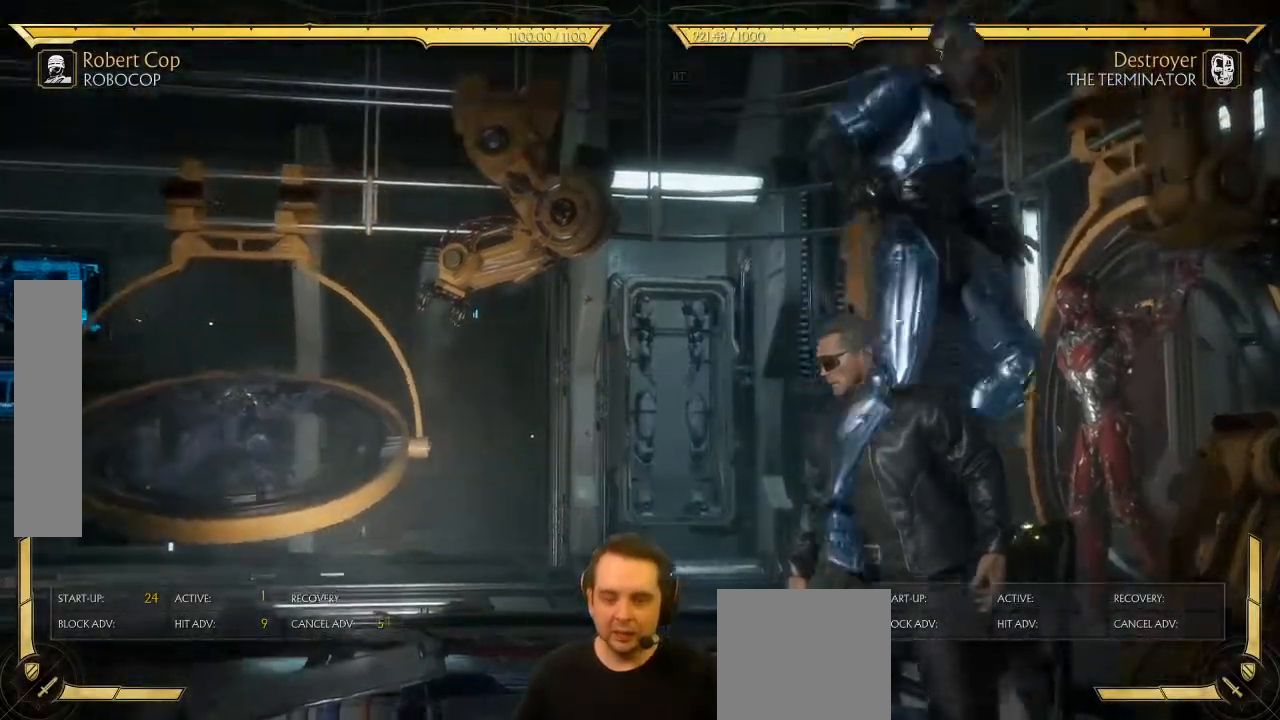
{"buttons": [], "left_stick": "center", "events": [[283, "X", "down"], [350, "X", "up"], [350, "Y", "down"], [417, "X", "down"], [417, "Y", "up"], [483, "X", "up"]]}
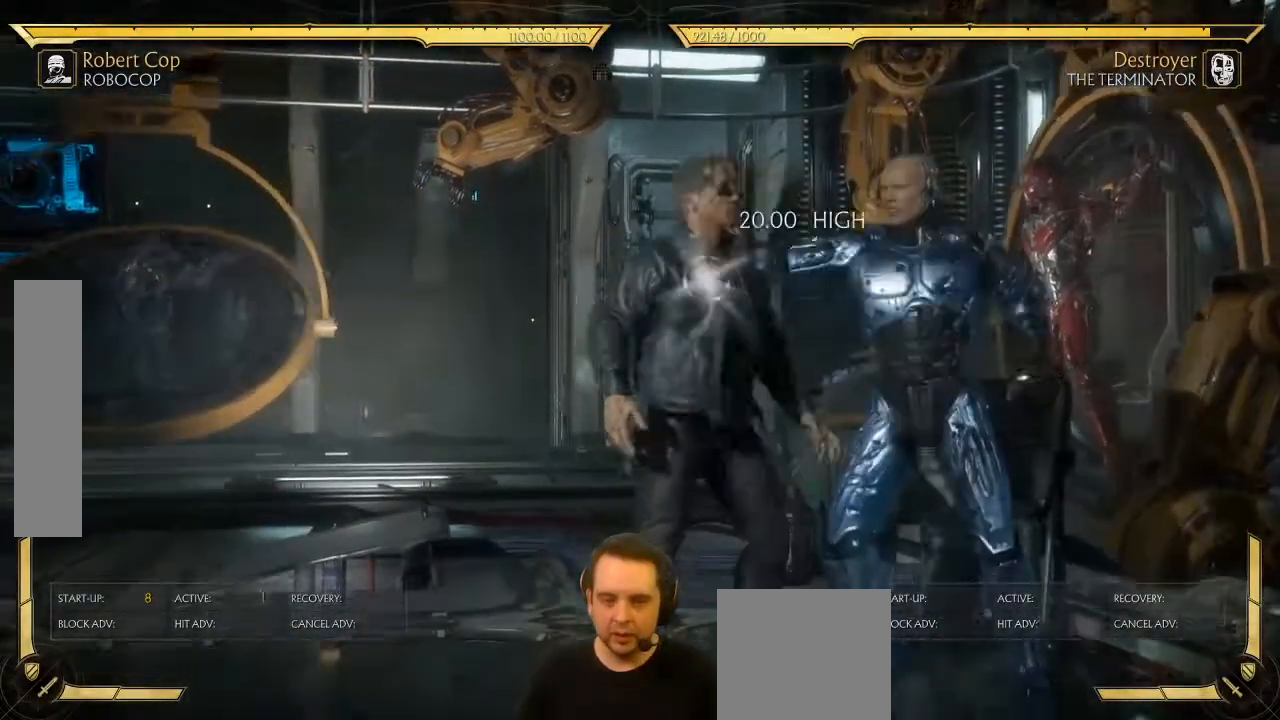
{"buttons": ["DPAD_LEFT"], "left_stick": "center"}
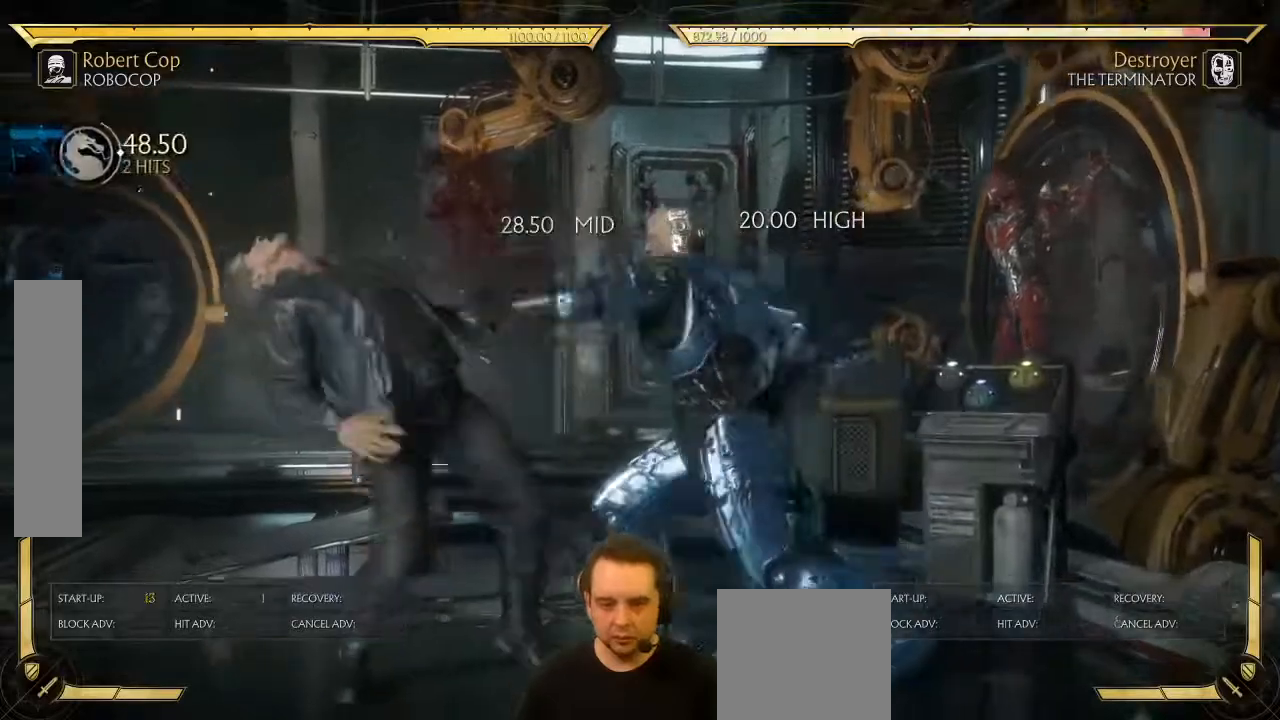
{"buttons": [], "left_stick": "center", "events": [[50, "X", "down"], [67, "DPAD_LEFT", "up"], [83, "X", "up"]]}
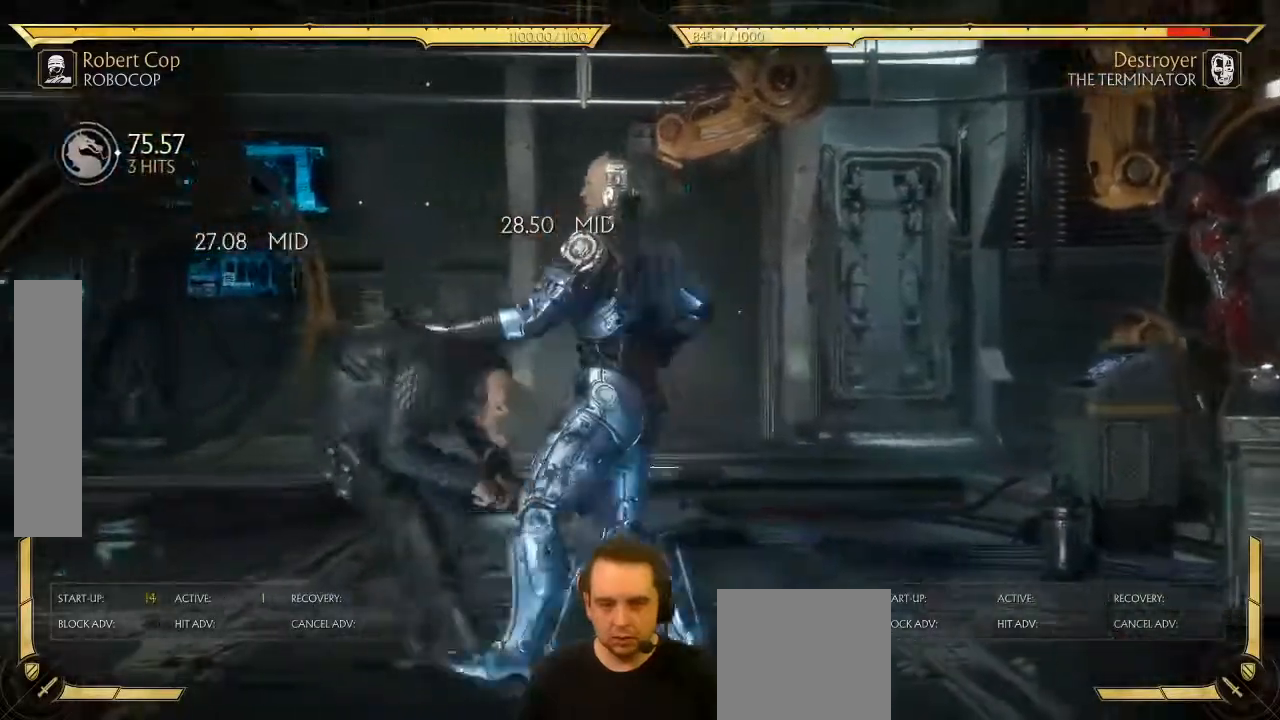
{"buttons": [], "left_stick": "center", "events": []}
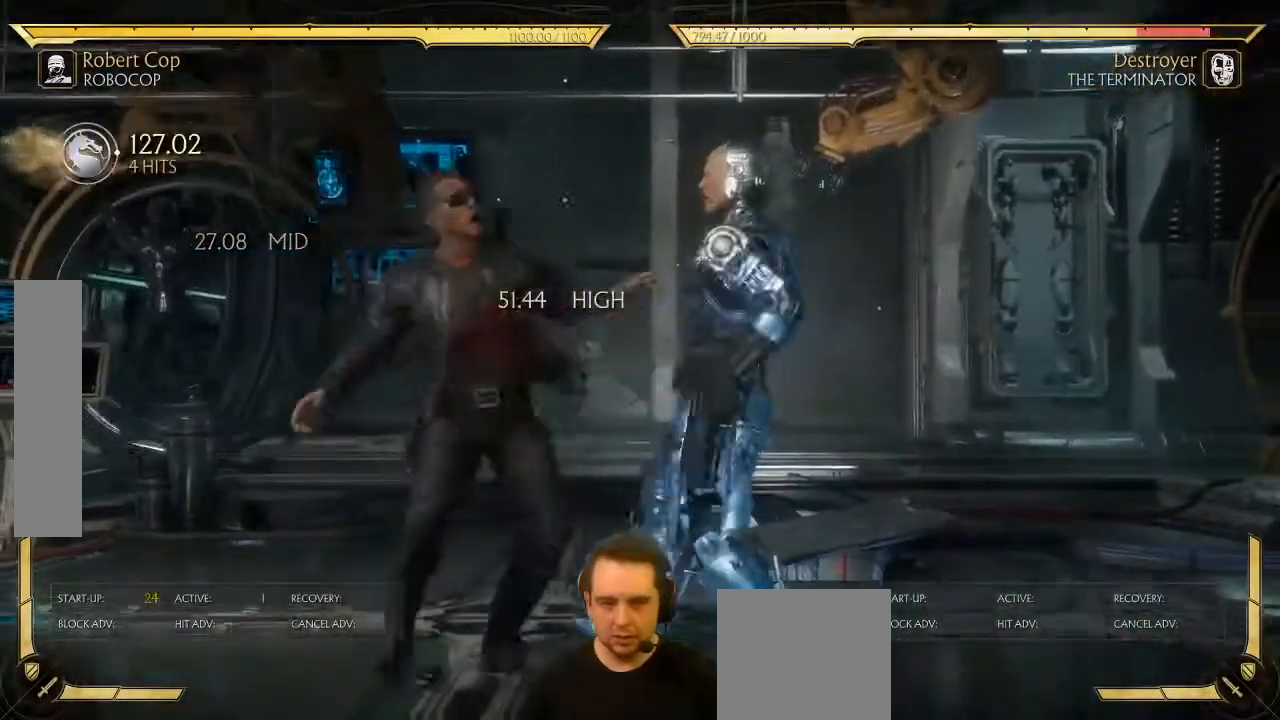
{"buttons": [], "left_stick": "center", "events": []}
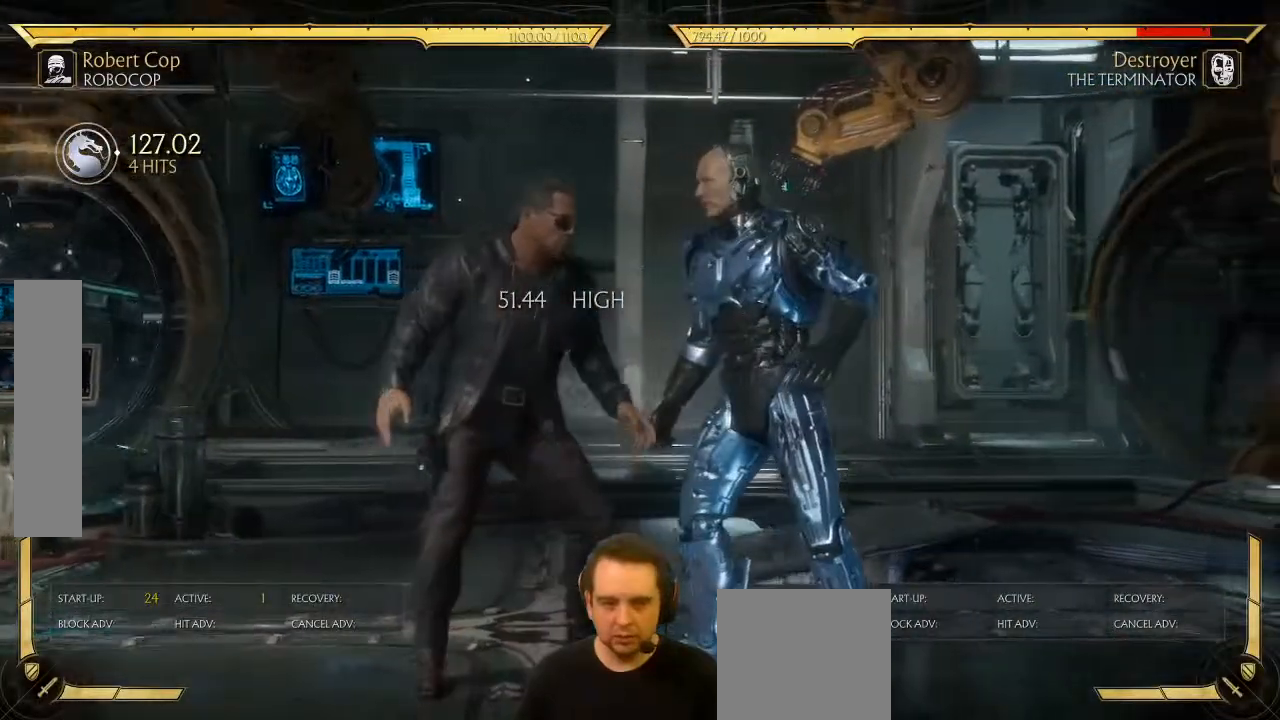
{"buttons": [], "left_stick": "center", "events": [[117, "X", "down"], [183, "Y", "down"], [233, "Y", "up"], [300, "X", "up"]]}
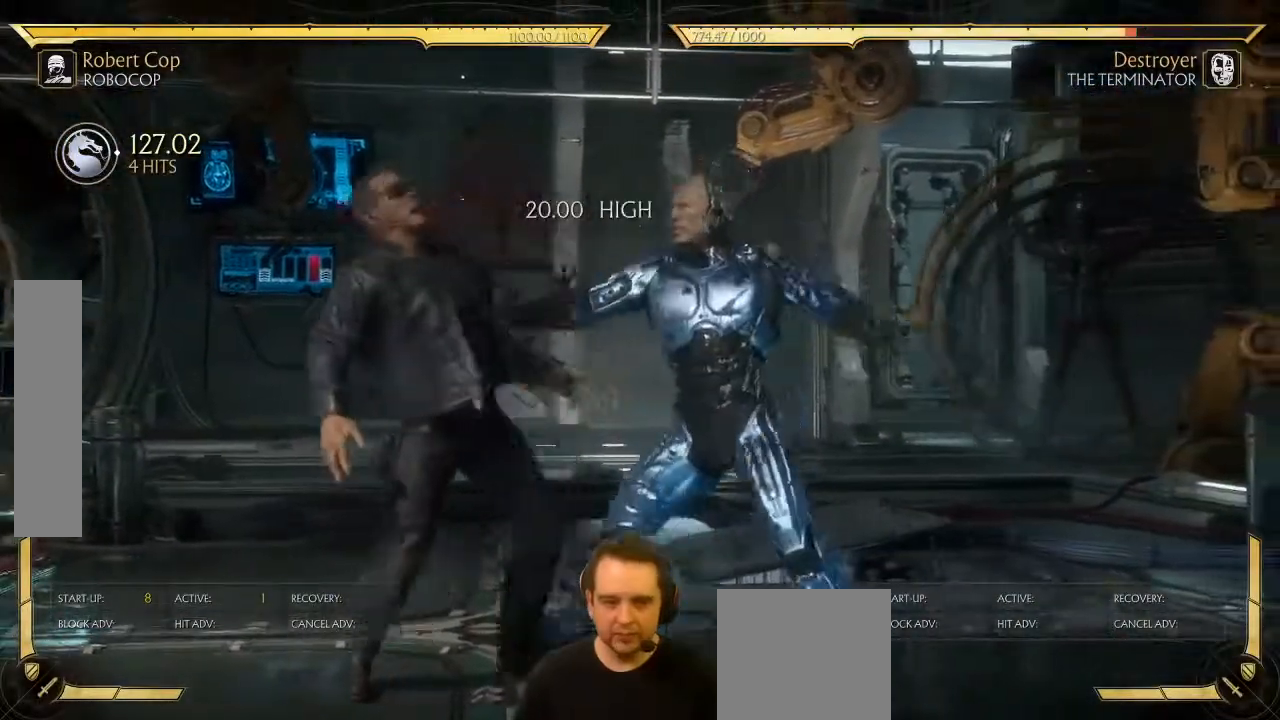
{"buttons": [], "left_stick": "center", "events": [[67, "DPAD_RIGHT", "down"], [133, "DPAD_RIGHT", "up"], [150, "DPAD_LEFT", "down"], [200, "DPAD_LEFT", "up"], [200, "X", "down"], [250, "X", "up"]]}
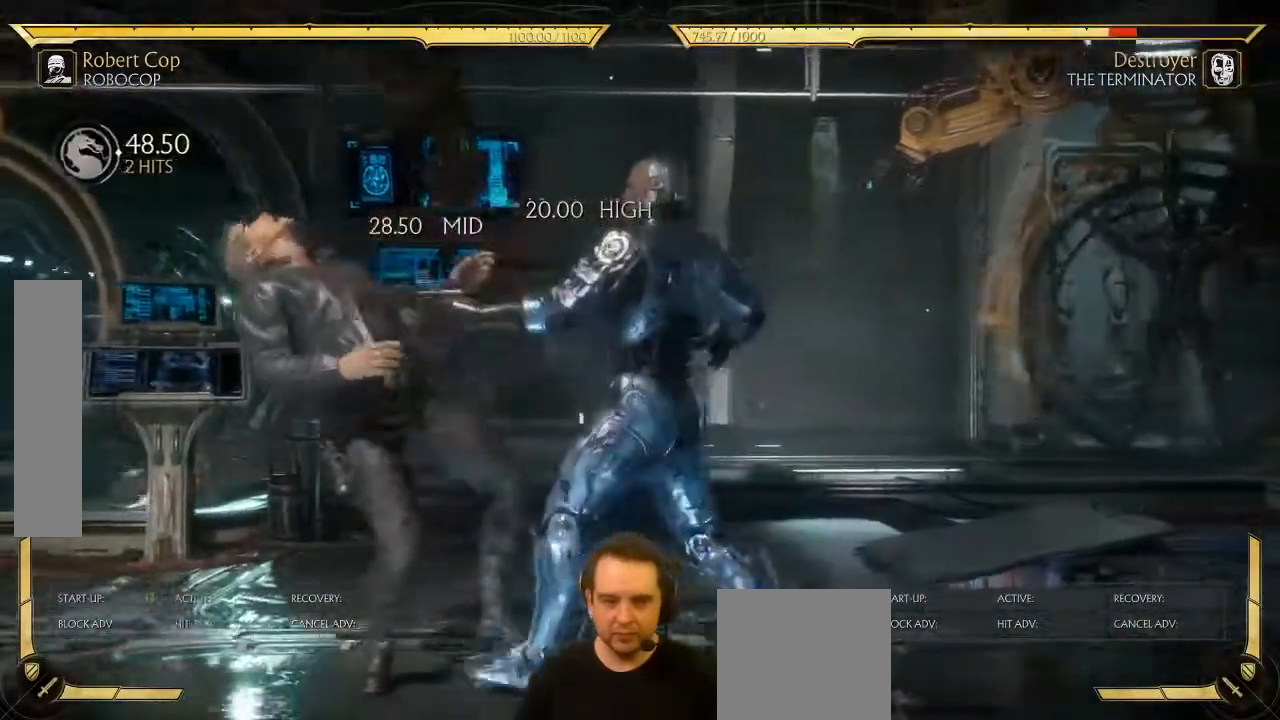
{"buttons": [], "left_stick": "center"}
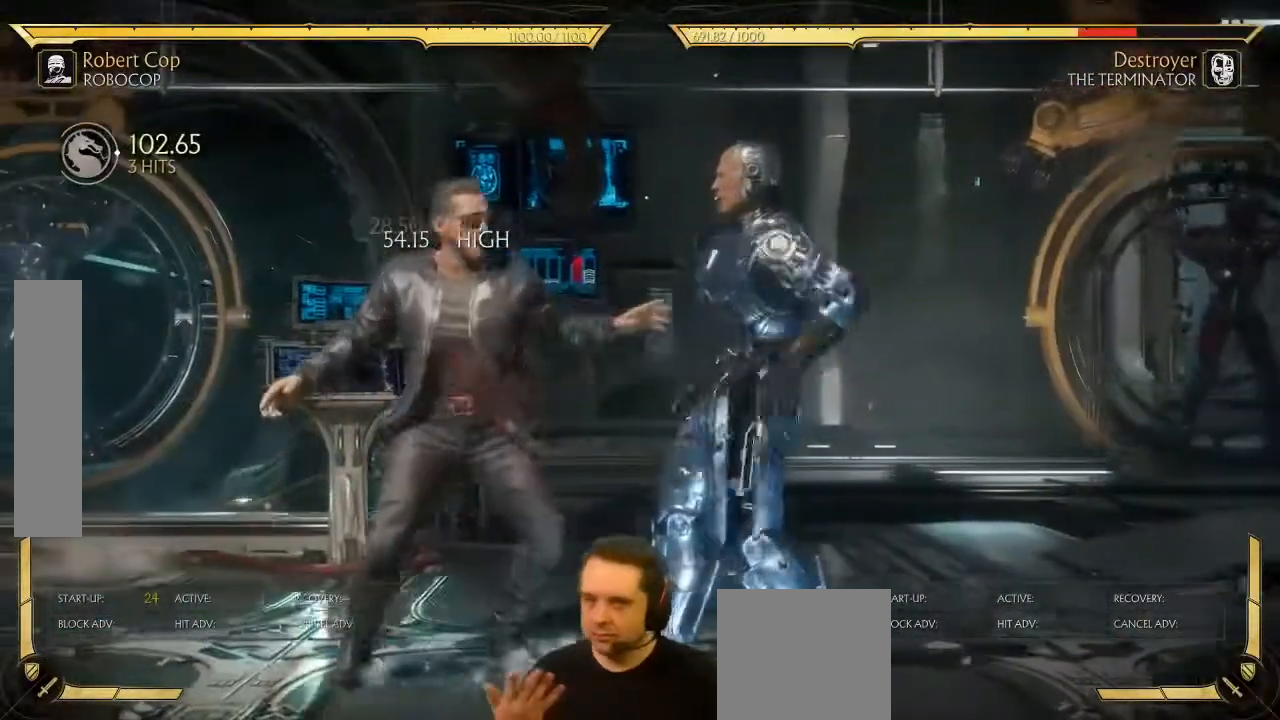
{"buttons": [], "left_stick": "center", "events": []}